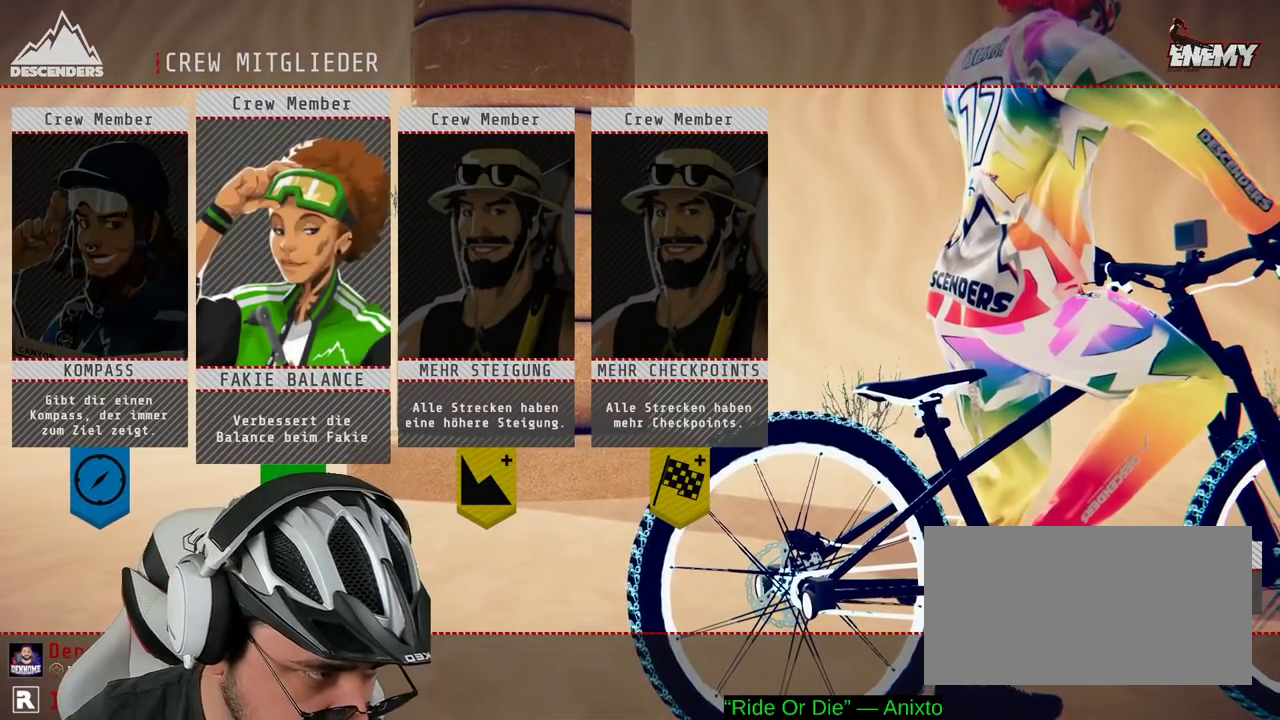
Gameplay with a controller (Xbox layout); each line is a JSON object with the inputs held at the frame after it. "events" lists button and stick changes between this image and that frame as [ms after this image, input, new state], when the widget could be followed in between. Not read: L3 R3.
{"buttons": [], "left_stick": "right", "right_stick": "center", "events": [[50, "left_stick", "left"], [183, "left_stick", "center"], [467, "left_stick", "right"]]}
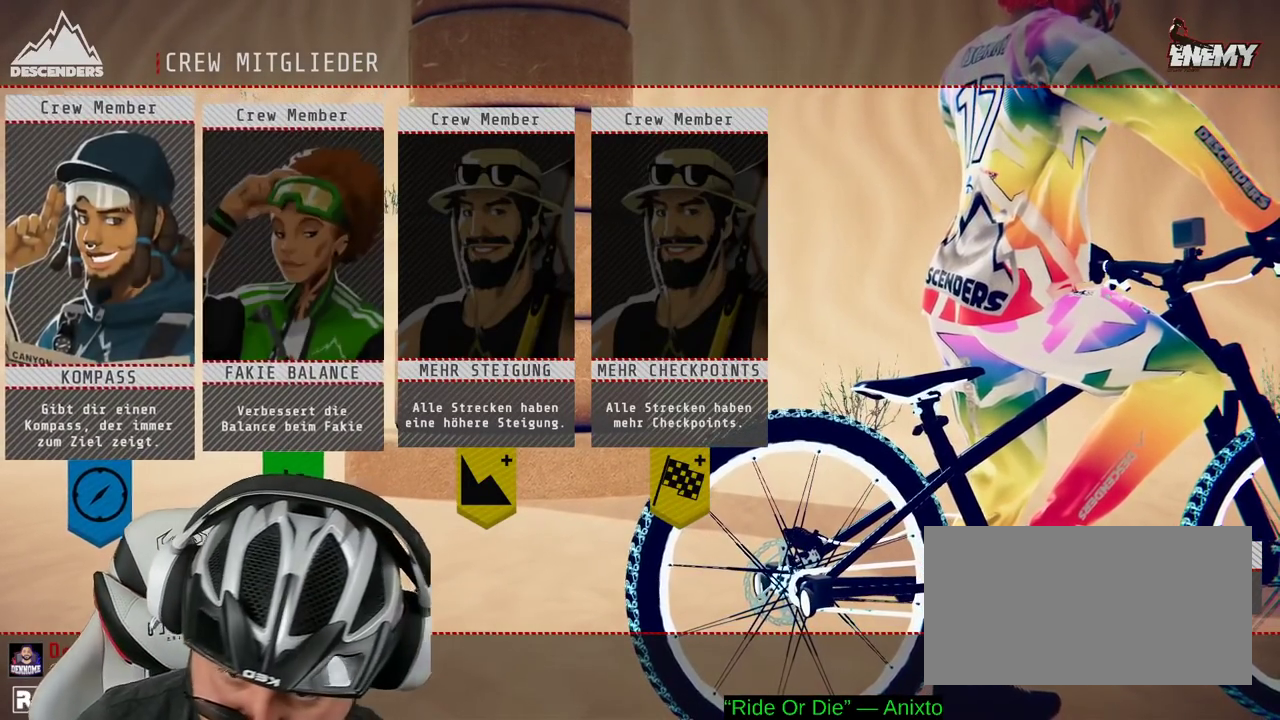
{"buttons": [], "left_stick": "right", "right_stick": "center", "events": [[100, "left_stick", "center"], [183, "left_stick", "right"], [350, "left_stick", "center"], [433, "left_stick", "right"]]}
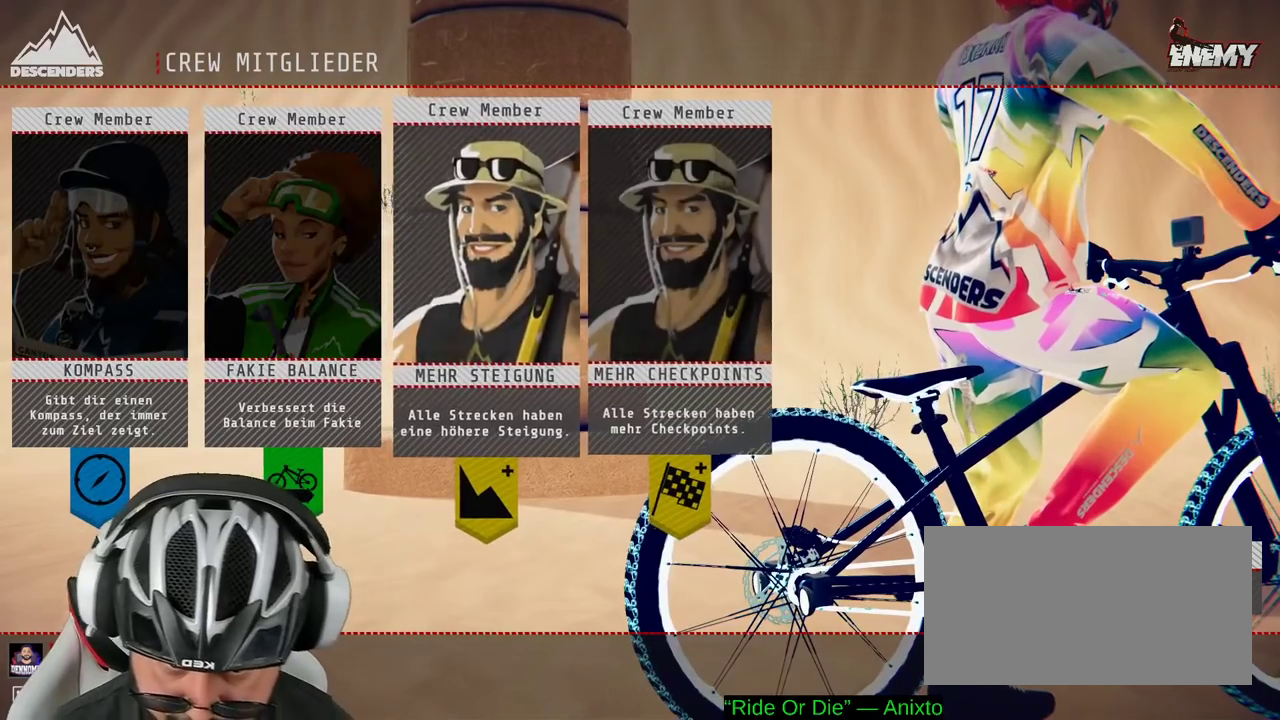
{"buttons": [], "left_stick": "center", "right_stick": "center", "events": [[83, "left_stick", "center"]]}
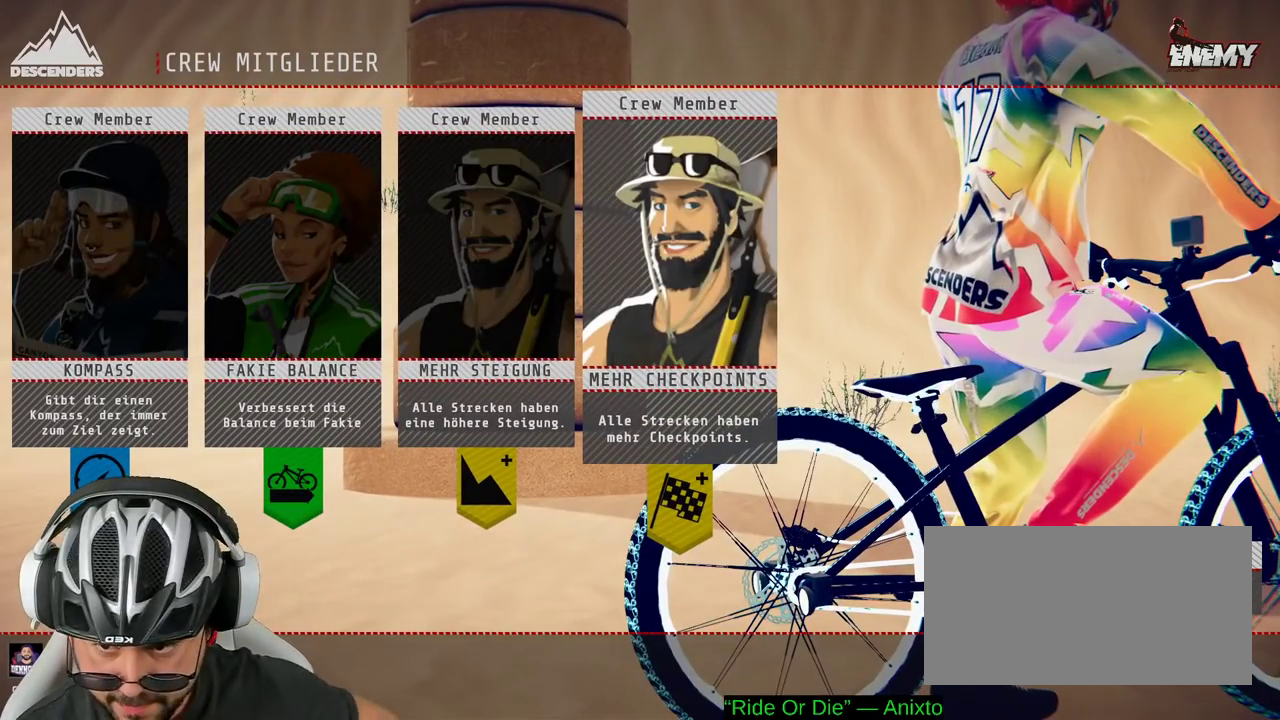
{"buttons": [], "left_stick": "center", "right_stick": "center", "events": []}
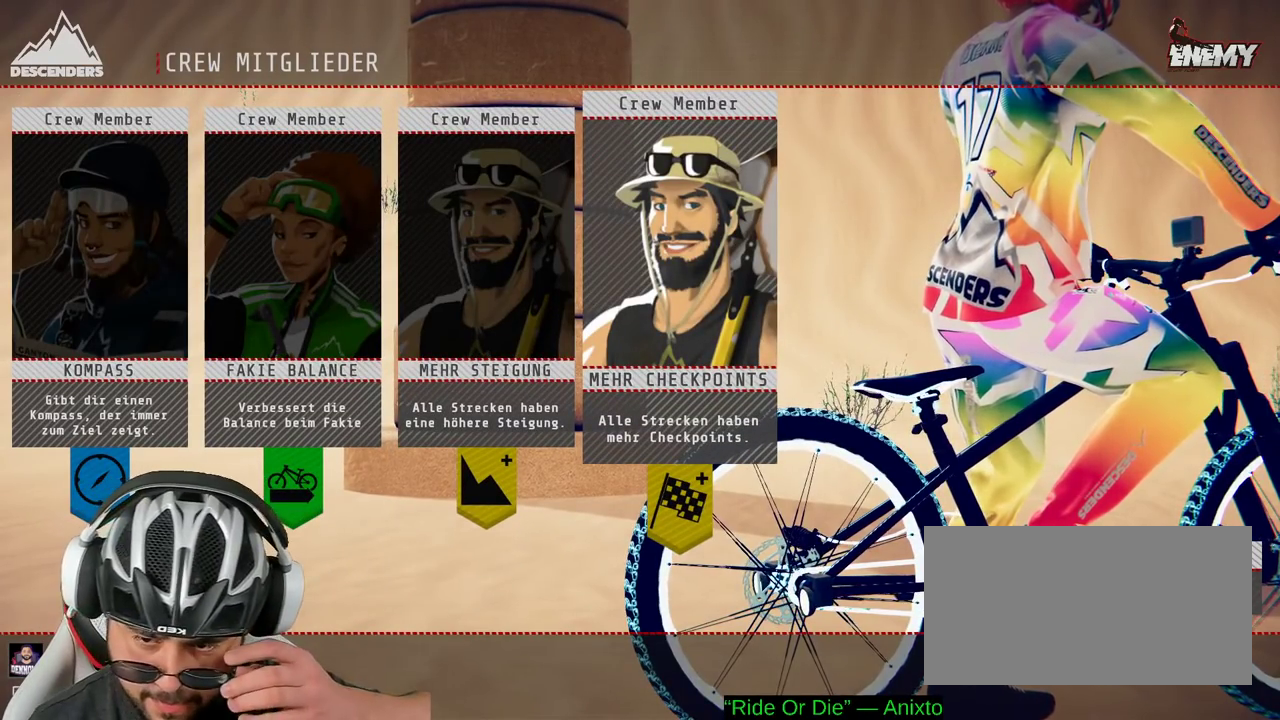
{"buttons": [], "left_stick": "center", "right_stick": "center", "events": []}
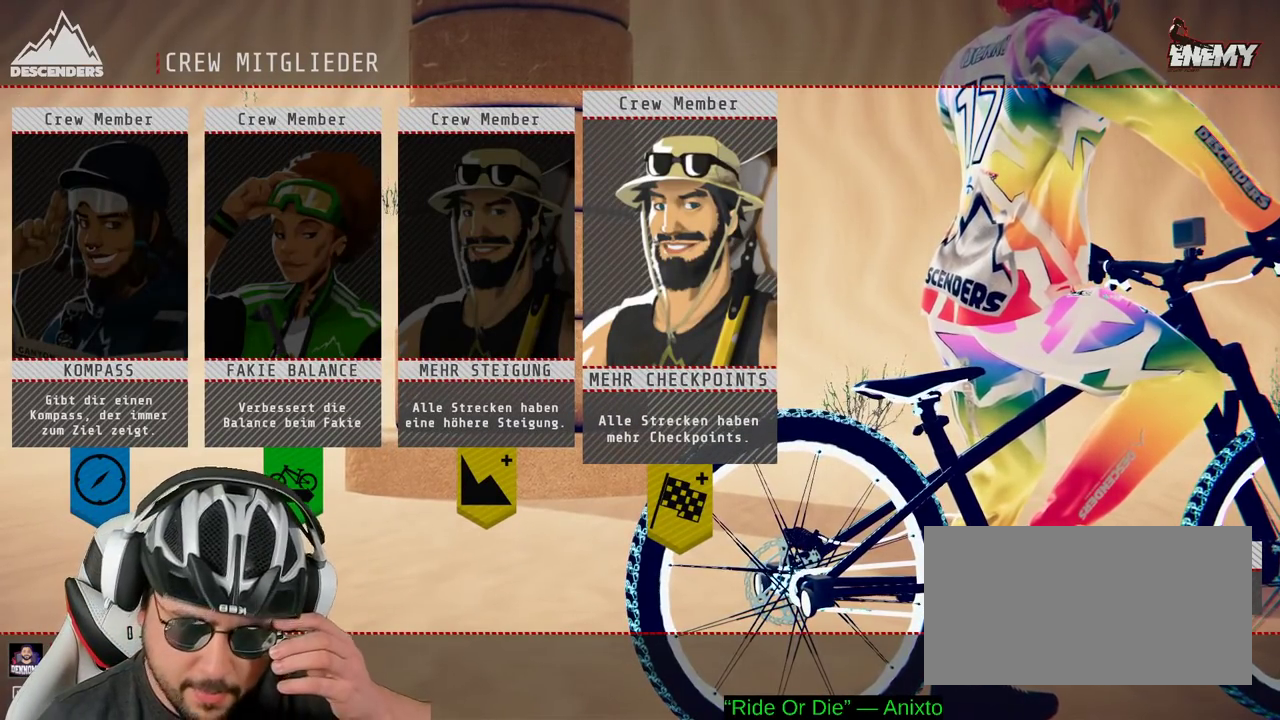
{"buttons": [], "left_stick": "down-left", "right_stick": "center"}
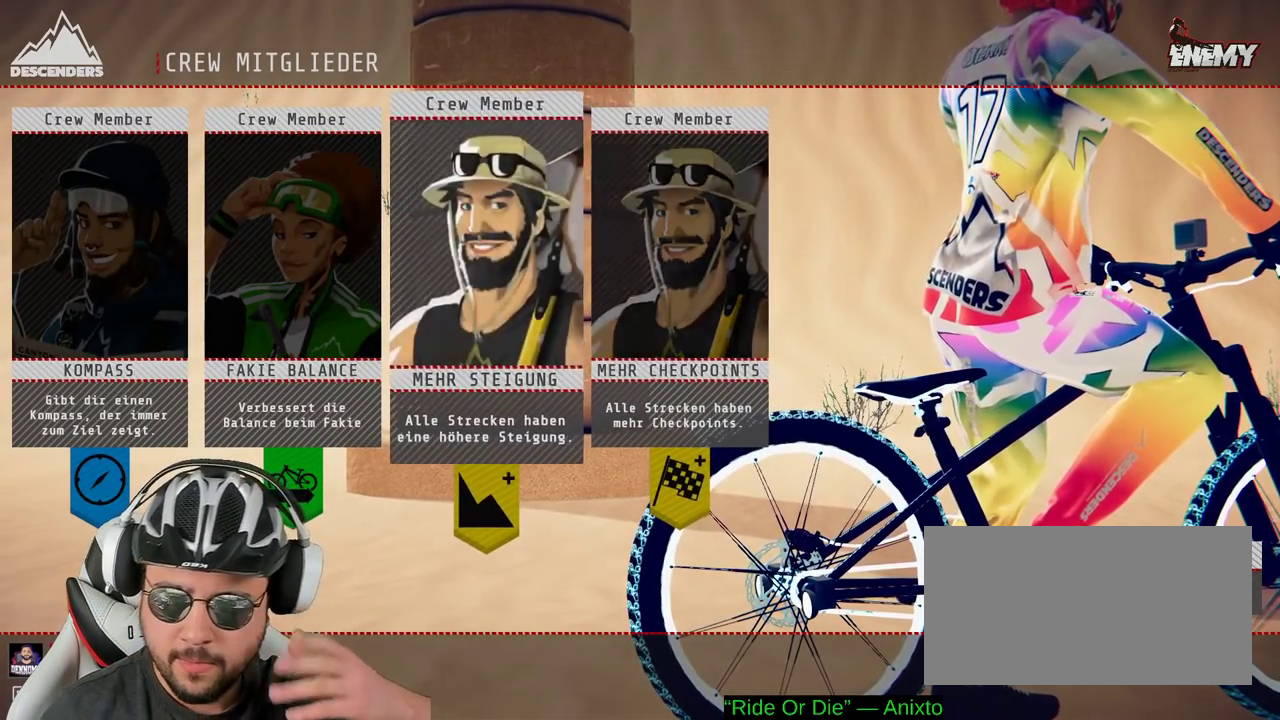
{"buttons": [], "left_stick": "center", "right_stick": "center"}
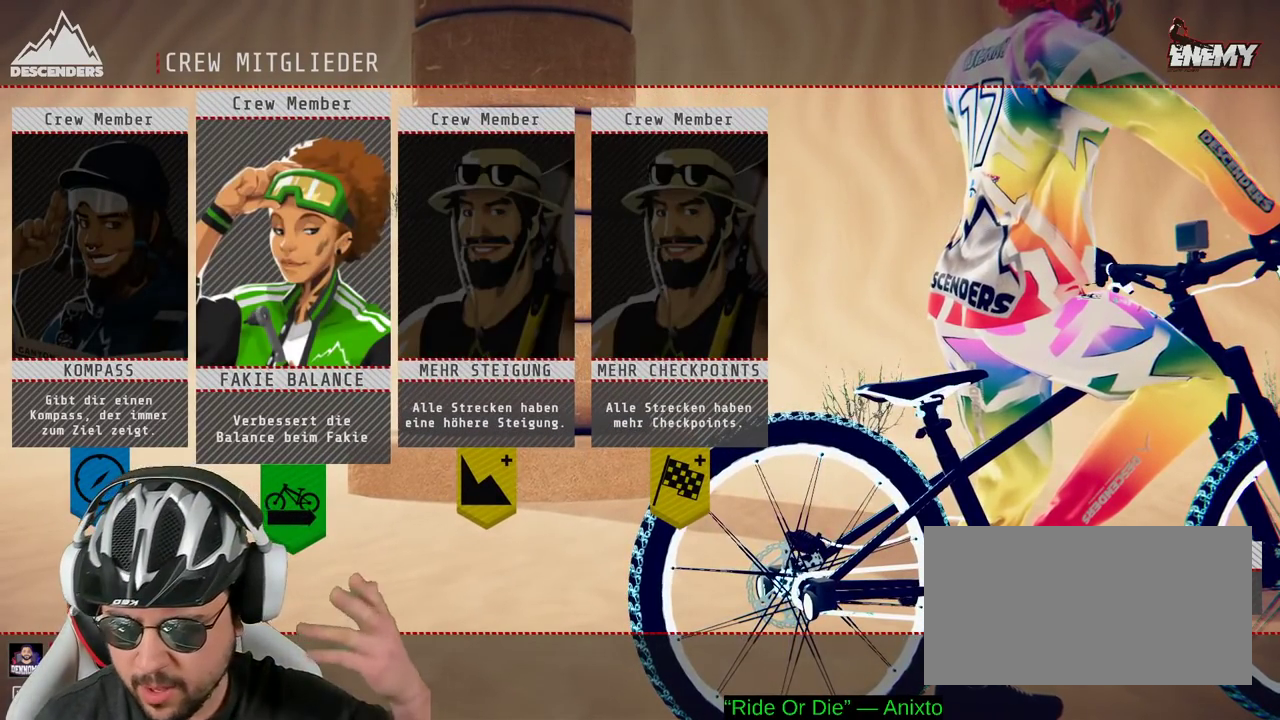
{"buttons": [], "left_stick": "center", "right_stick": "center", "events": [[317, "left_stick", "right"], [467, "left_stick", "center"]]}
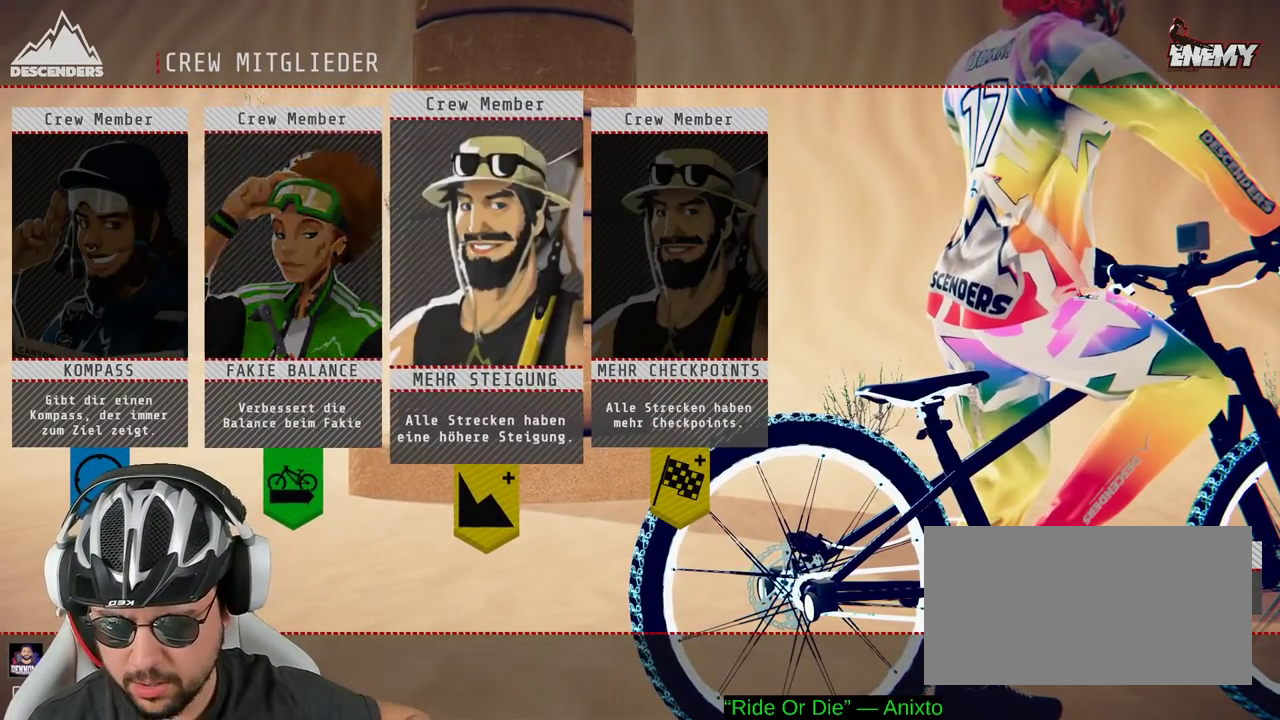
{"buttons": [], "left_stick": "center", "right_stick": "center", "events": [[150, "left_stick", "left"], [267, "left_stick", "center"]]}
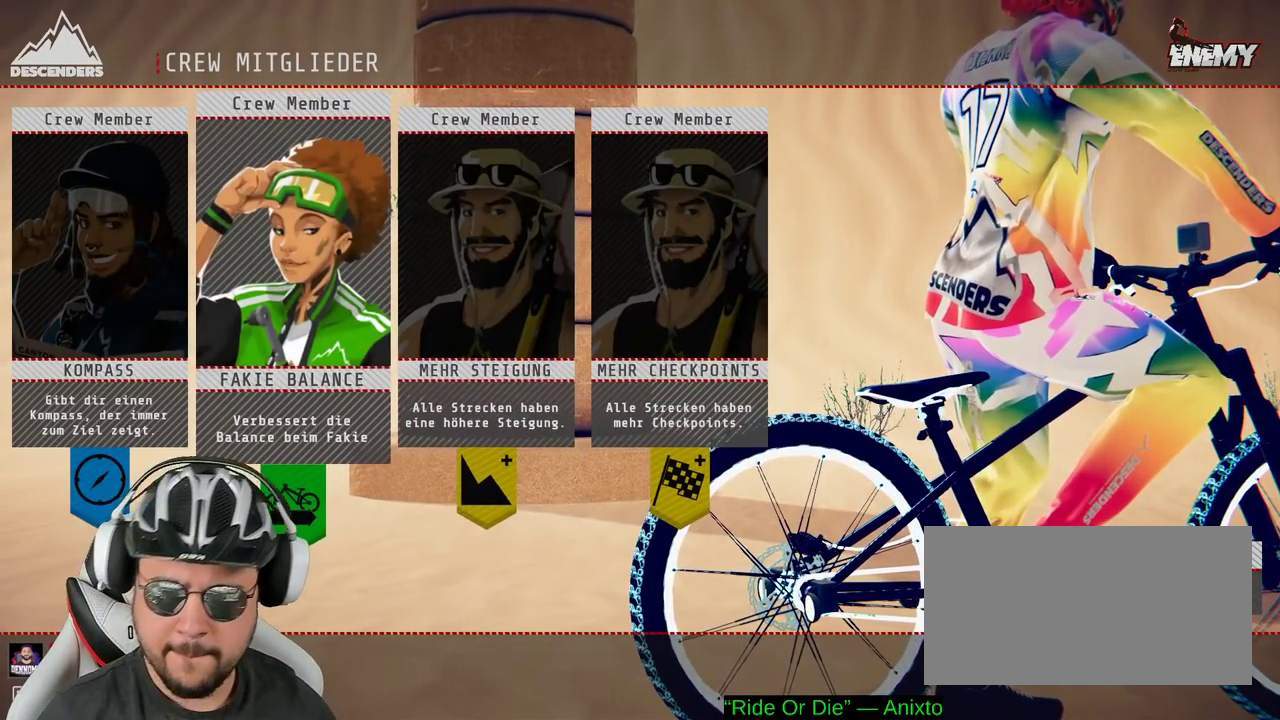
{"buttons": [], "left_stick": "center", "right_stick": "center", "events": []}
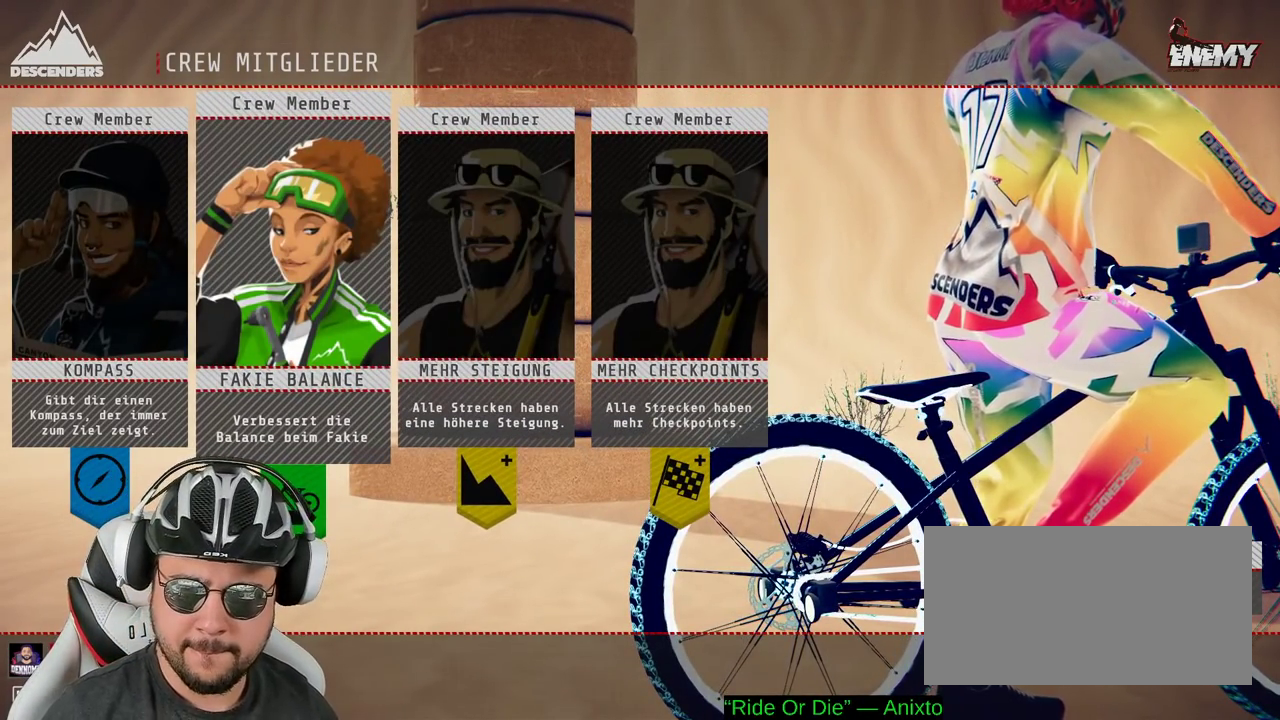
{"buttons": [], "left_stick": "center", "right_stick": "center", "events": []}
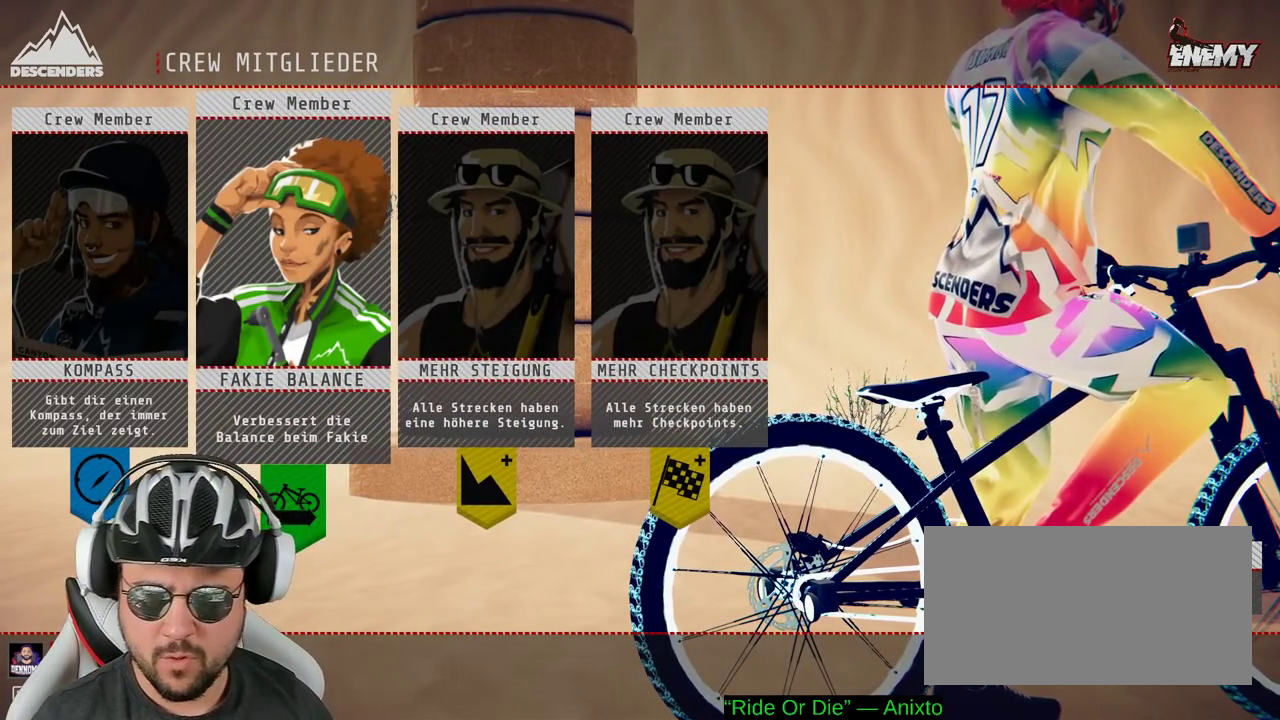
{"buttons": [], "left_stick": "center", "right_stick": "center", "events": [[300, "left_stick", "right"], [417, "left_stick", "center"]]}
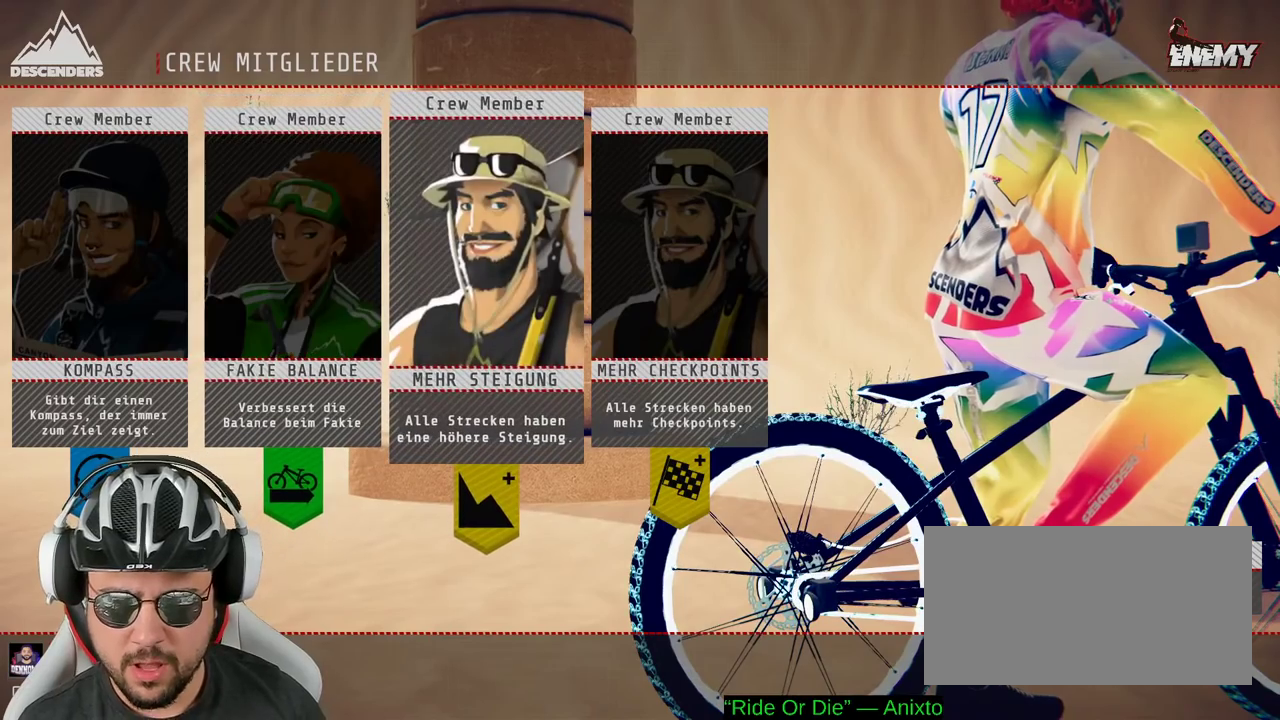
{"buttons": [], "left_stick": "center", "right_stick": "center", "events": []}
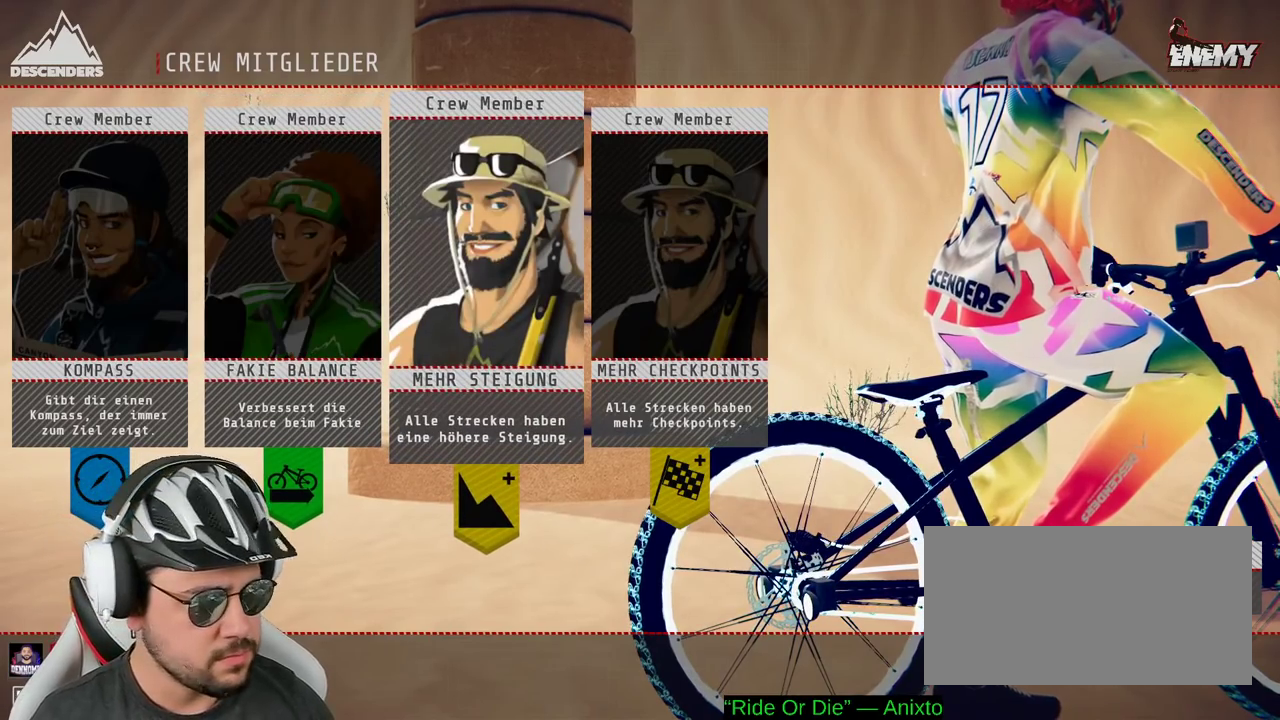
{"buttons": [], "left_stick": "left", "right_stick": "center", "events": [[400, "left_stick", "left"]]}
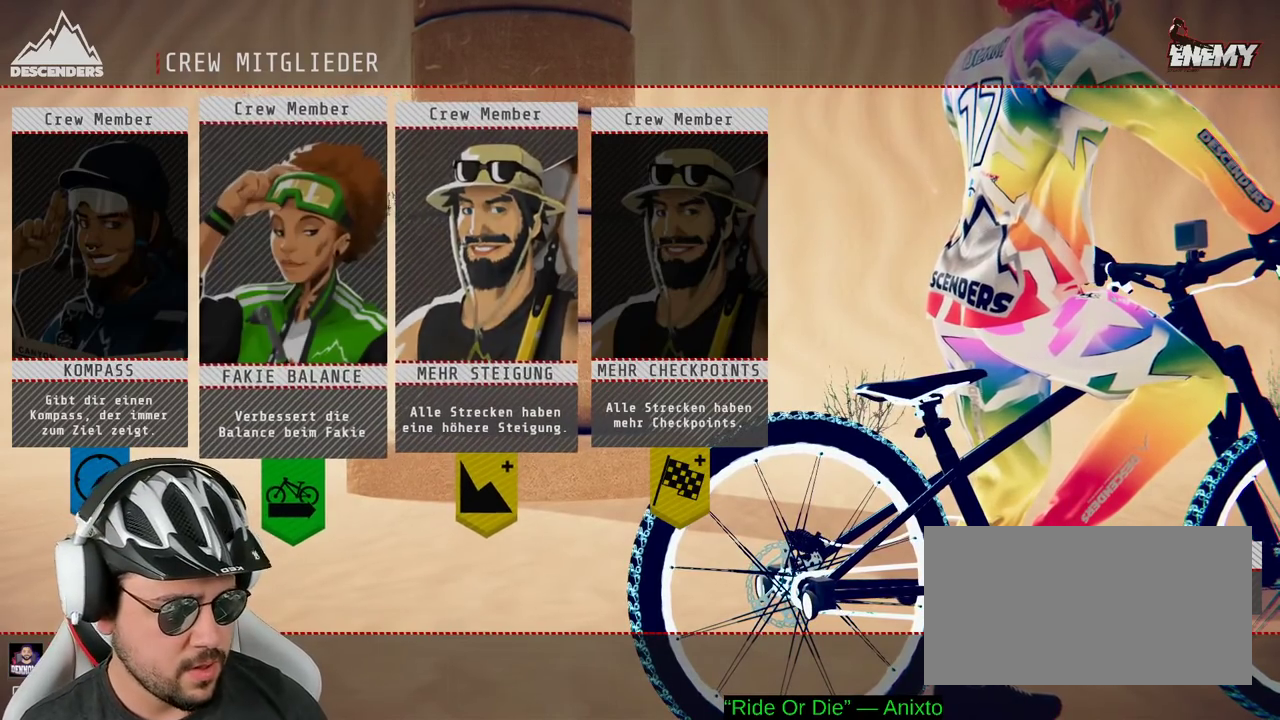
{"buttons": [], "left_stick": "center", "right_stick": "center", "events": [[50, "left_stick", "center"], [200, "left_stick", "right"], [350, "left_stick", "center"]]}
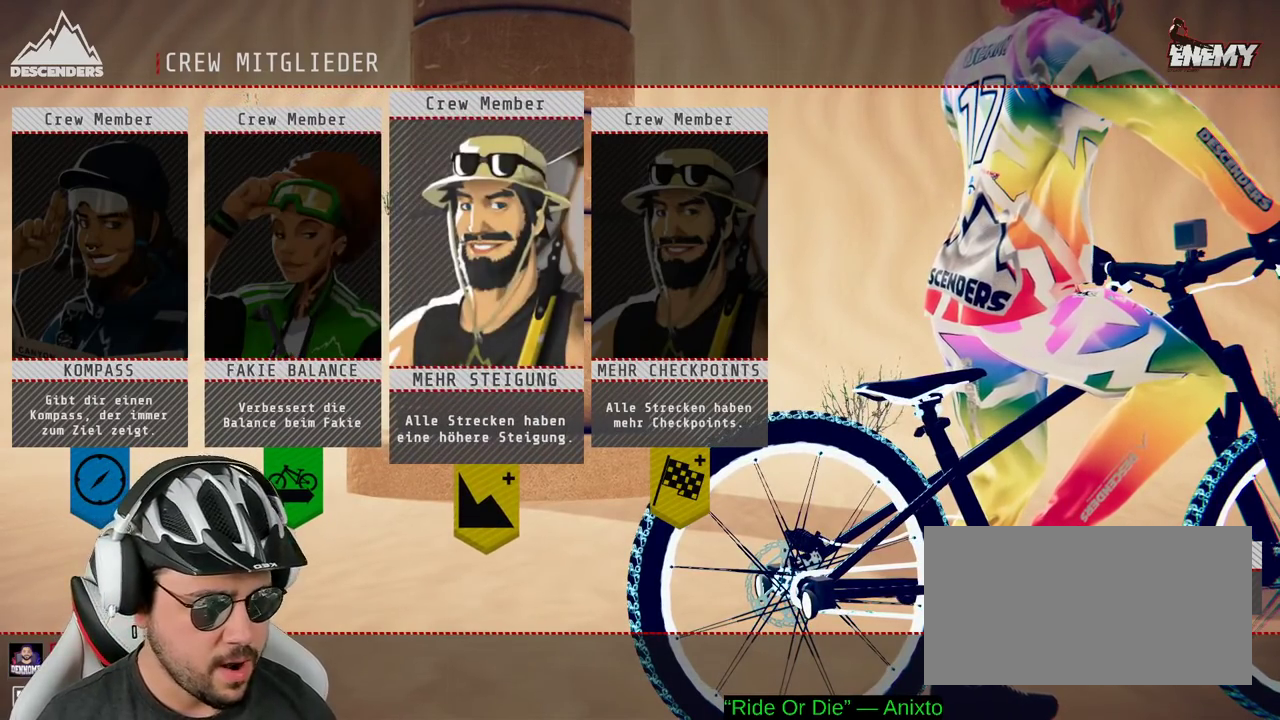
{"buttons": [], "left_stick": "center", "right_stick": "center", "events": [[167, "left_stick", "right"], [317, "left_stick", "center"]]}
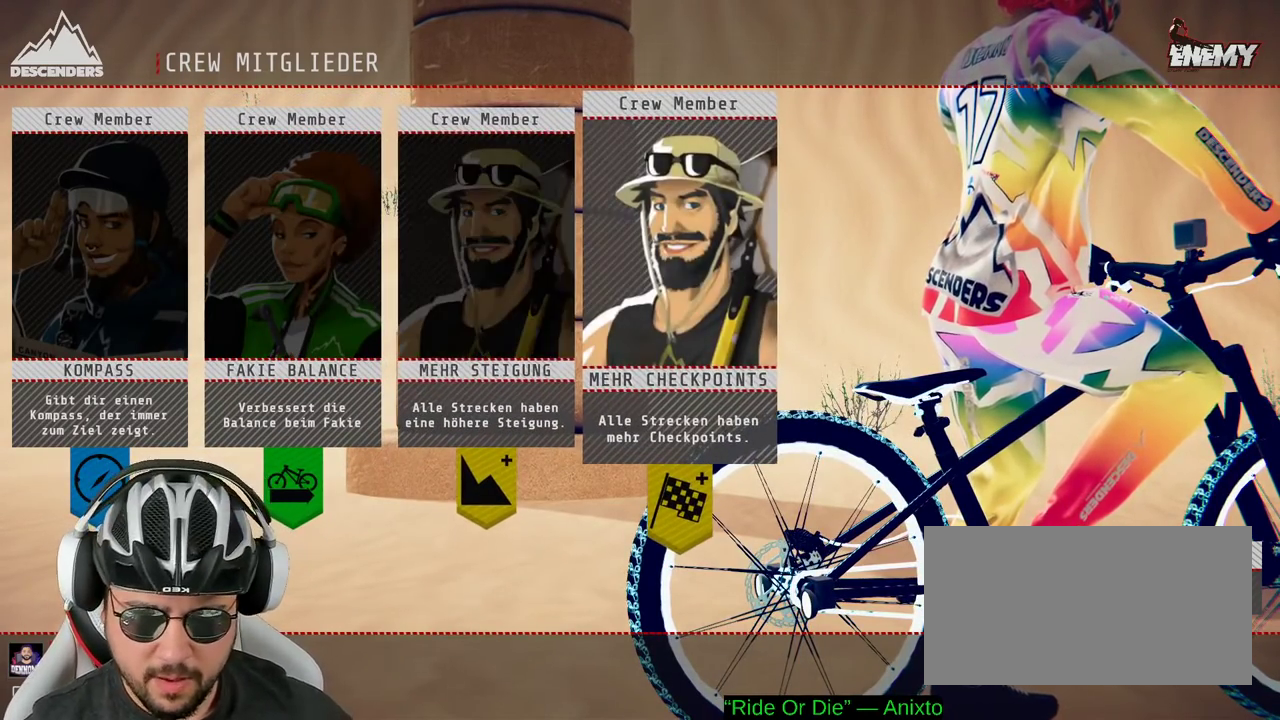
{"buttons": [], "left_stick": "center", "right_stick": "center", "events": [[267, "left_stick", "left"], [383, "left_stick", "center"]]}
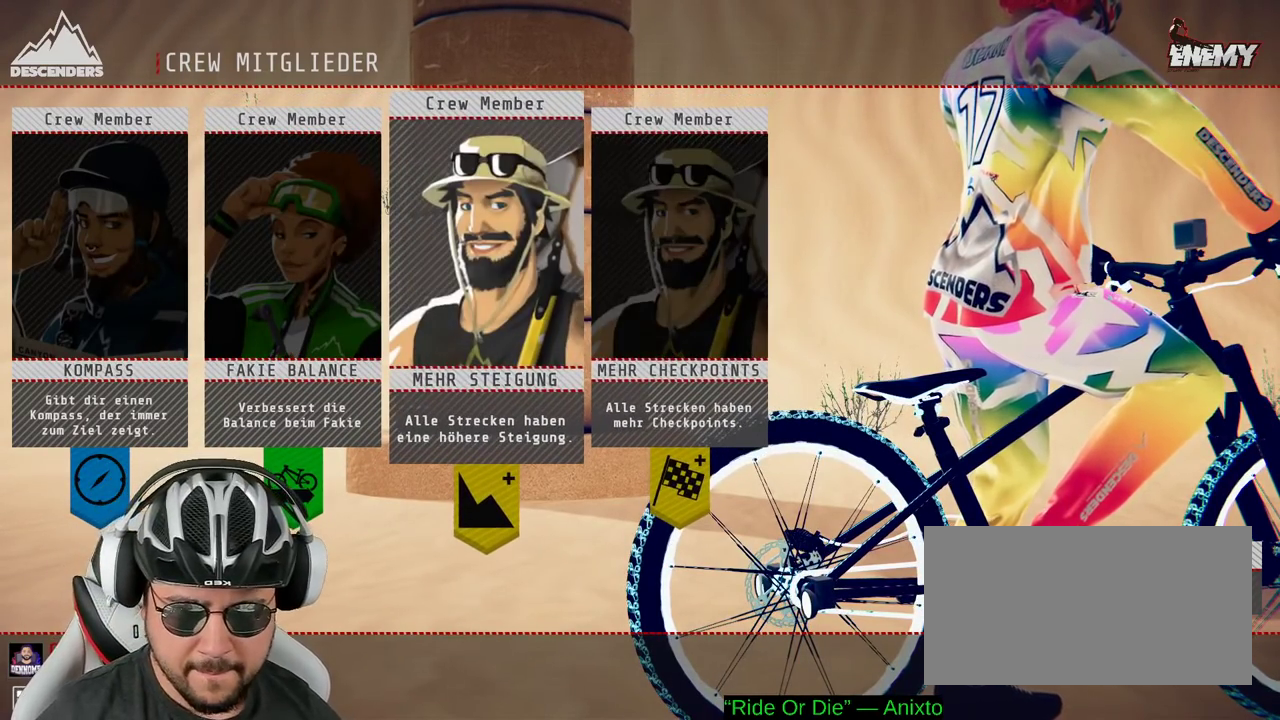
{"buttons": [], "left_stick": "center", "right_stick": "center", "events": []}
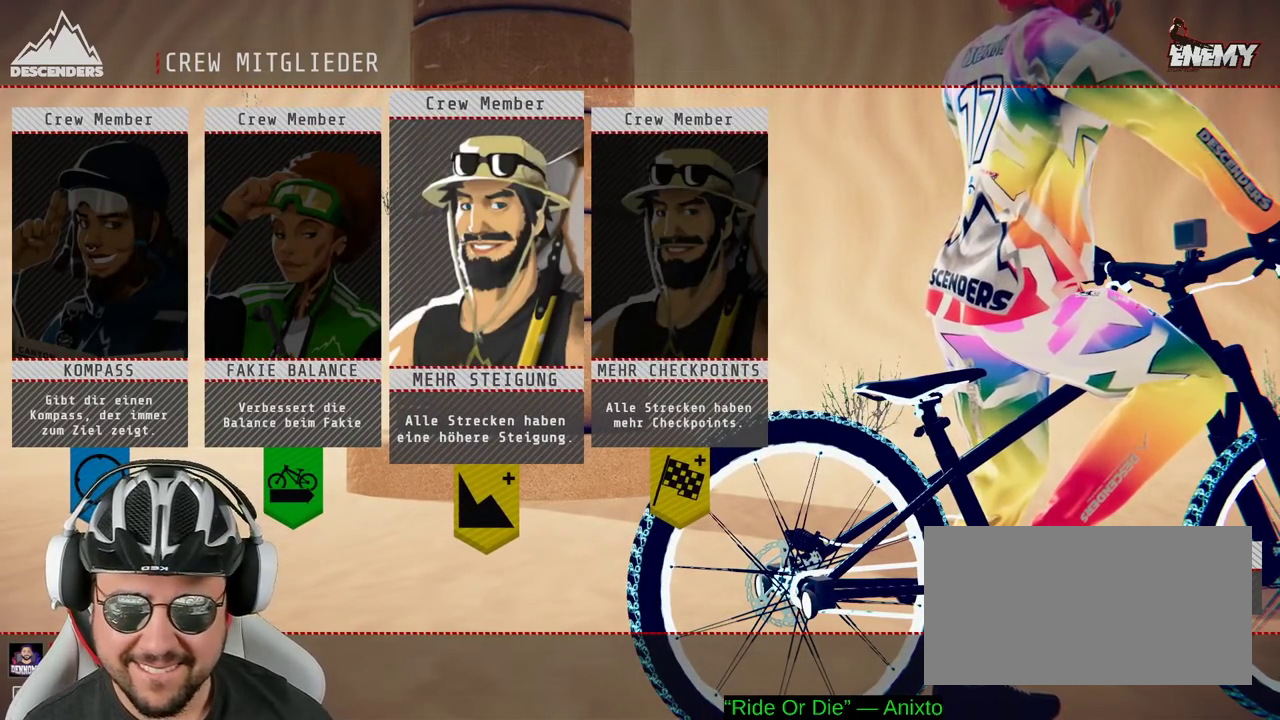
{"buttons": [], "left_stick": "center", "right_stick": "center", "events": []}
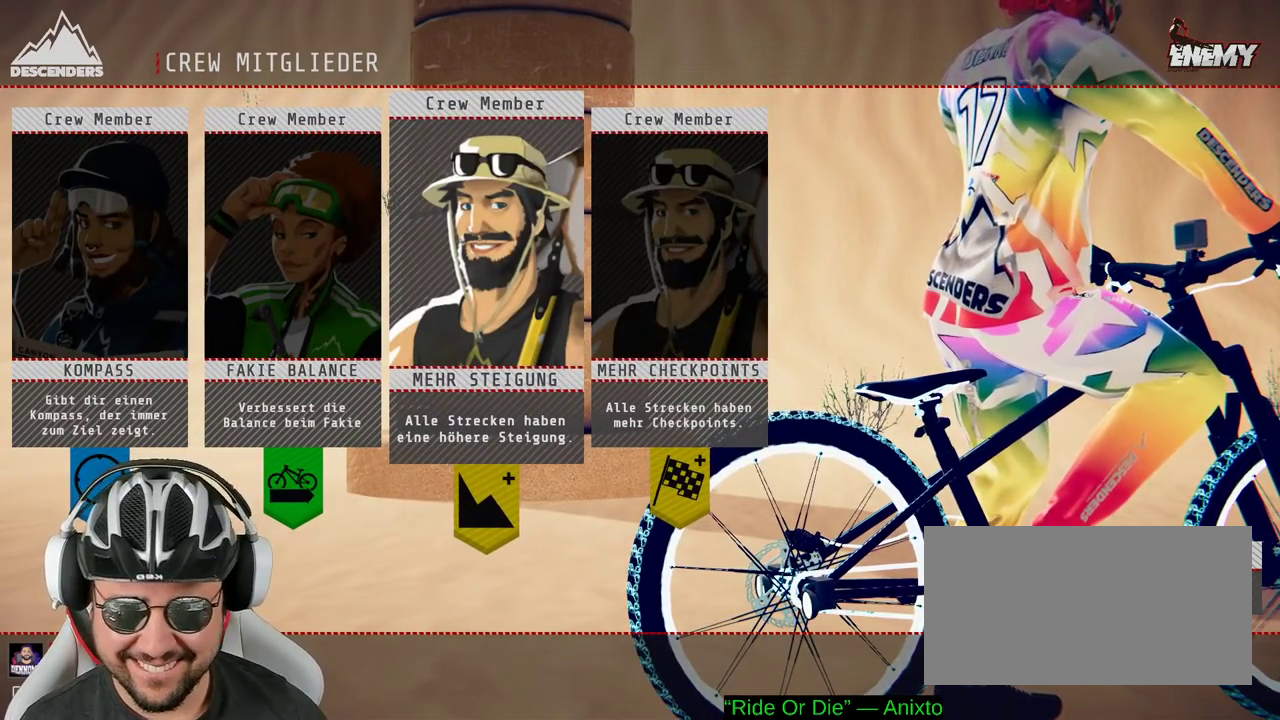
{"buttons": [], "left_stick": "center", "right_stick": "center", "events": []}
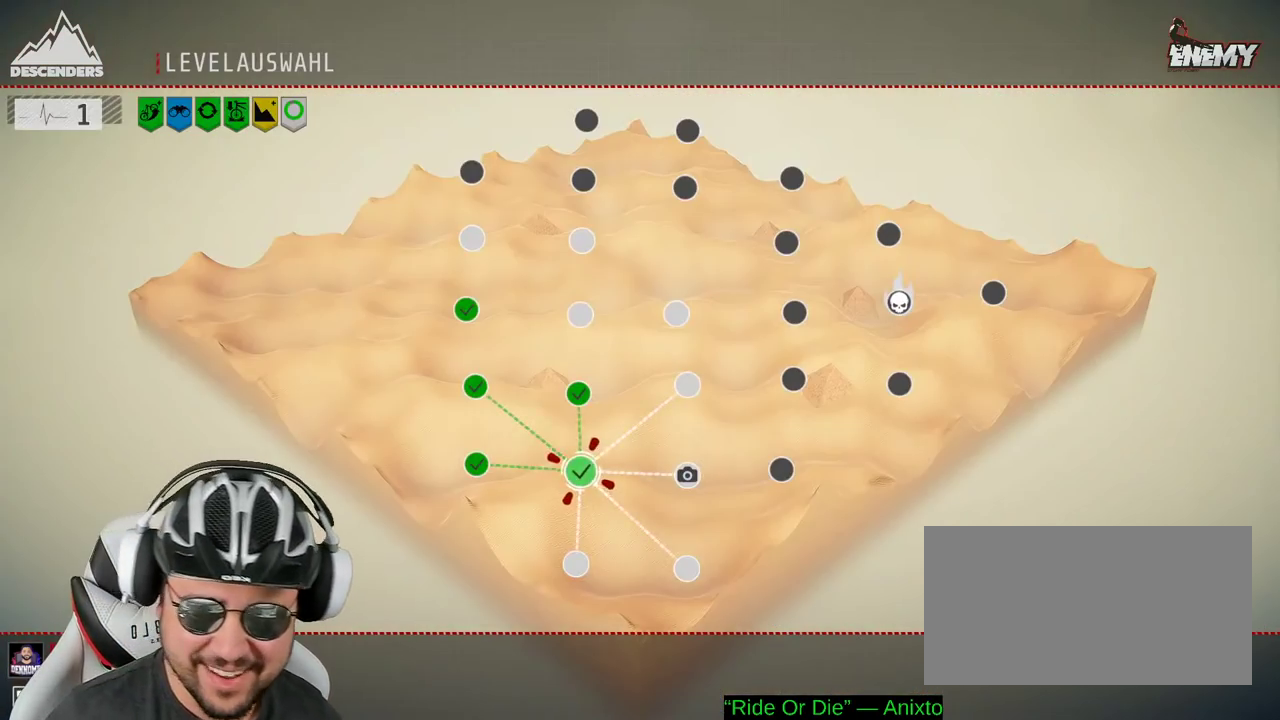
{"buttons": [], "left_stick": "up", "right_stick": "center", "events": [[200, "left_stick", "right"], [367, "left_stick", "center"], [500, "left_stick", "up"]]}
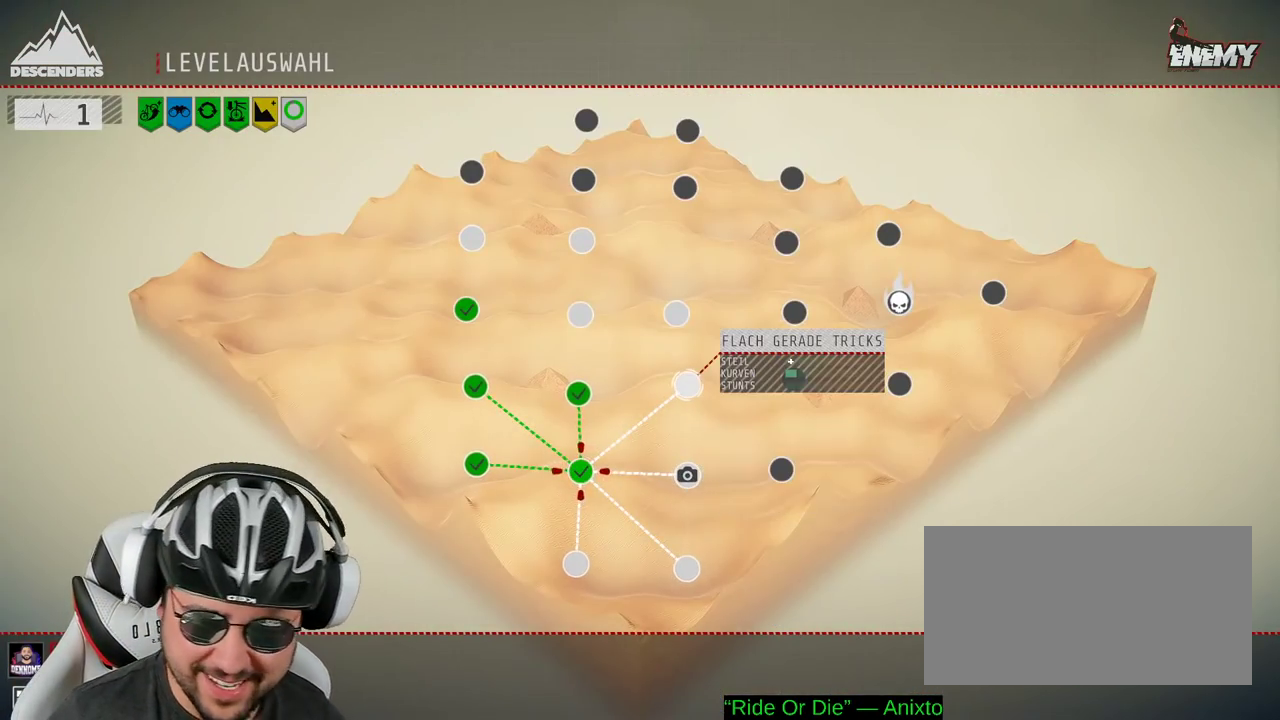
{"buttons": [], "left_stick": "center", "right_stick": "center", "events": [[117, "left_stick", "center"], [383, "A", "down"], [433, "A", "up"]]}